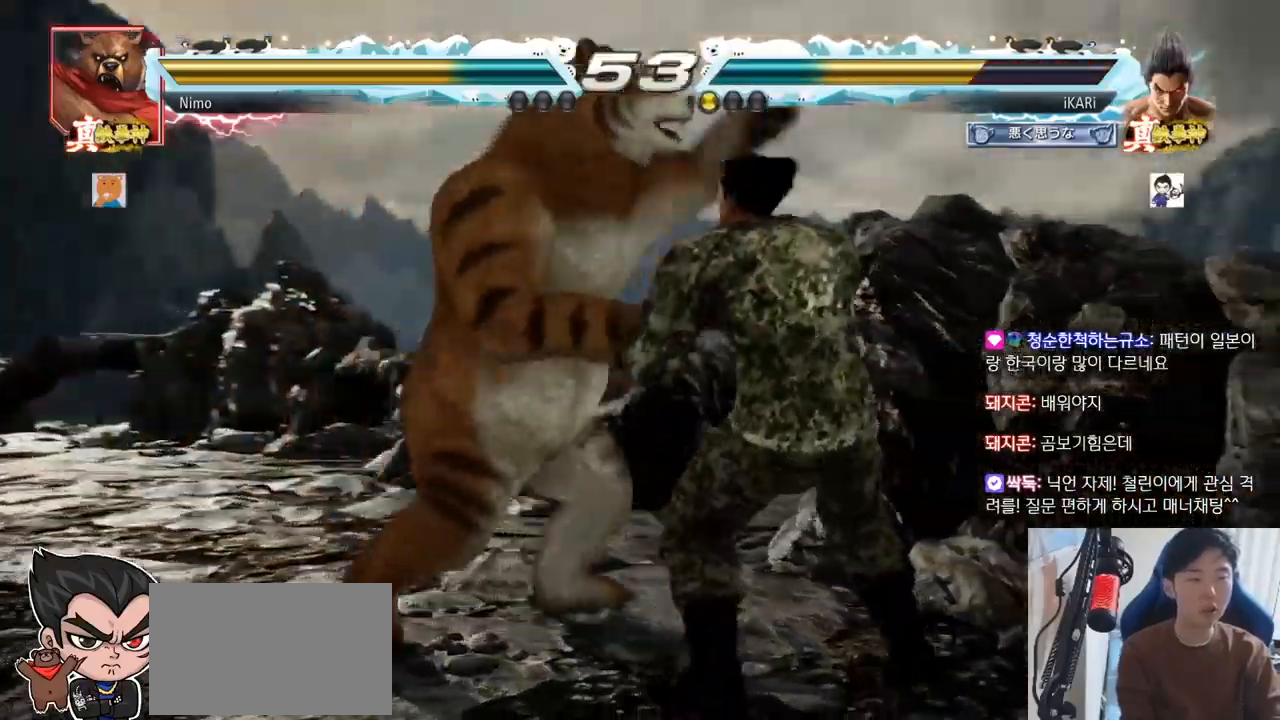
Gameplay with a controller (arcade stick); each line is a JSON object with the inputs held at the frame after it. "events" lists button and stick changes between this image and that frame as [ms after this image, input, new state], when the widget could be followed in between. Not read: L3 R3.
{"buttons": [], "left_stick": "right"}
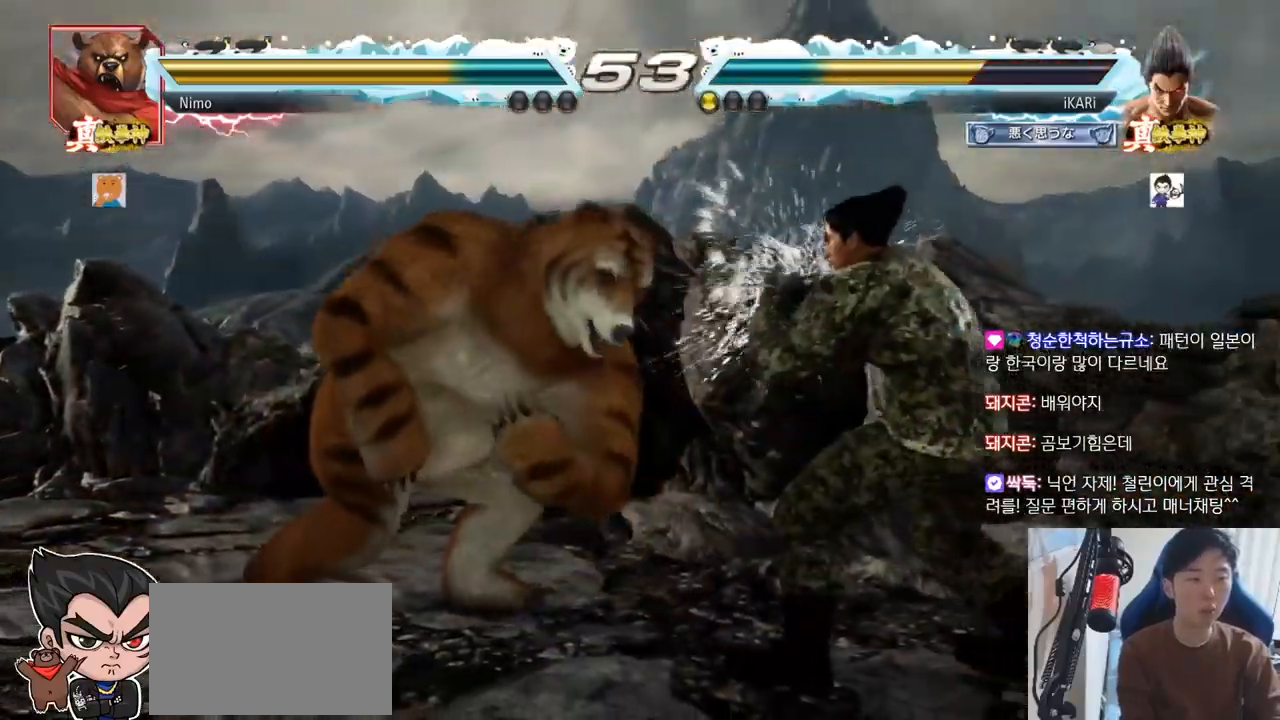
{"buttons": [], "left_stick": "right", "events": [[67, "SQUARE", "down"], [117, "SQUARE", "up"], [150, "TRIANGLE", "down"], [200, "TRIANGLE", "up"], [234, "TRIANGLE", "down"], [284, "TRIANGLE", "up"], [334, "TRIANGLE", "down"], [384, "TRIANGLE", "up"], [434, "TRIANGLE", "down"], [501, "TRIANGLE", "up"]]}
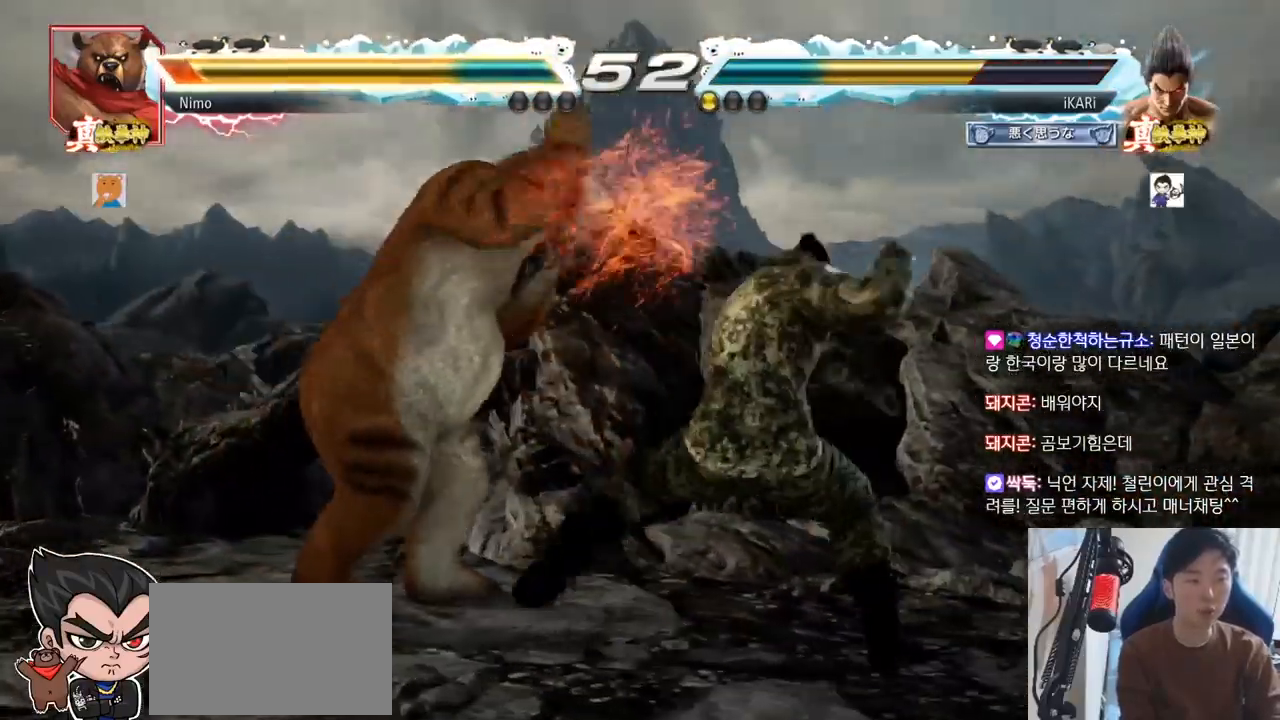
{"buttons": [], "left_stick": "center"}
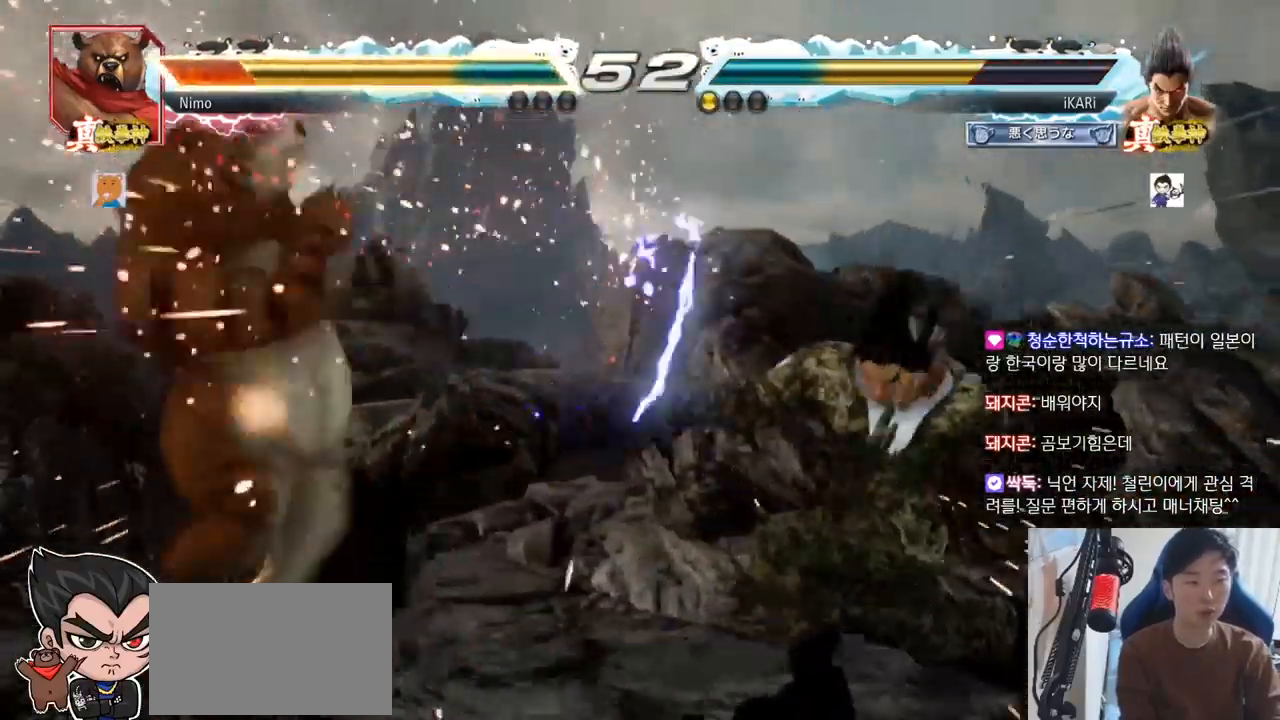
{"buttons": [], "left_stick": "left", "events": [[267, "left_stick", "left"], [351, "left_stick", "down"], [467, "left_stick", "left"]]}
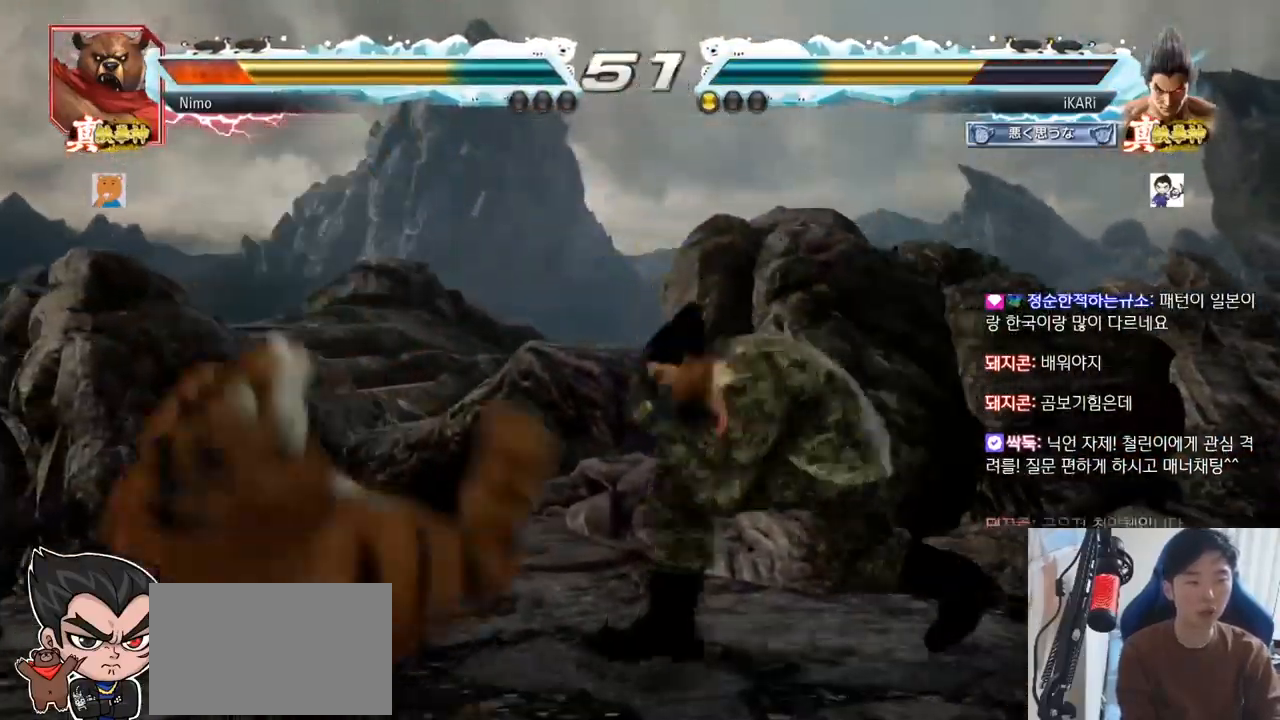
{"buttons": [], "left_stick": "center"}
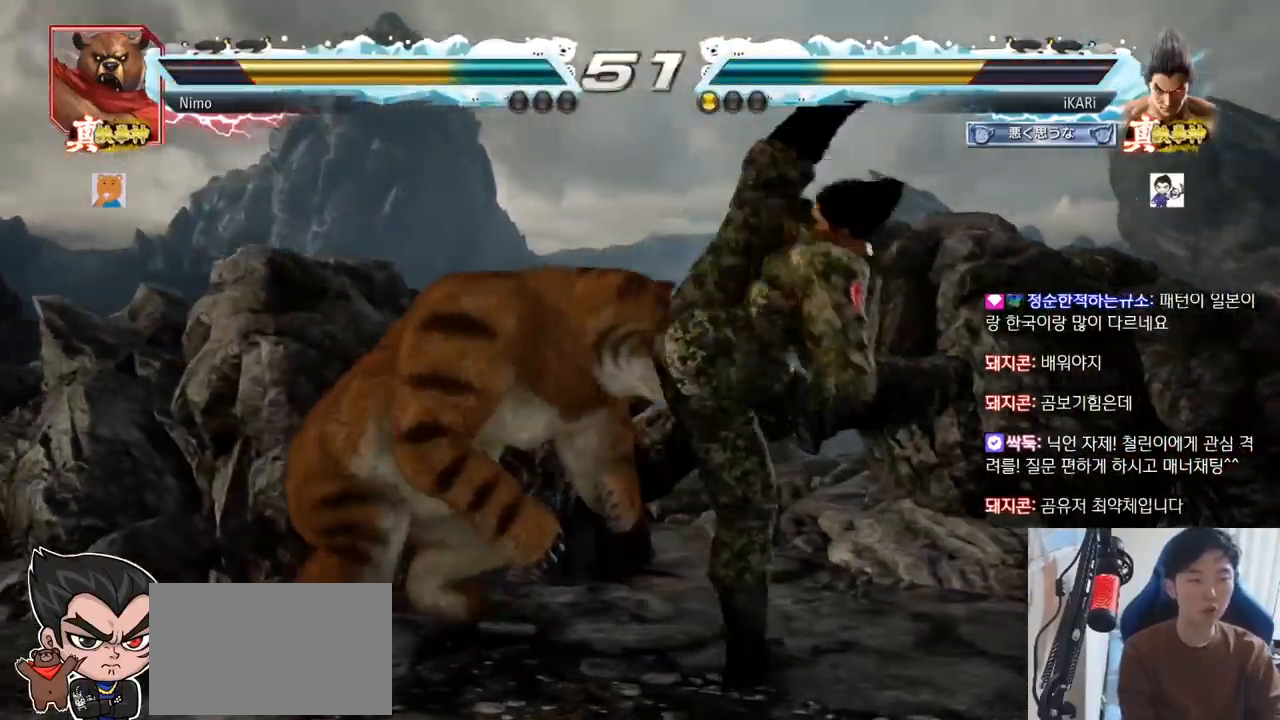
{"buttons": [], "left_stick": "right", "events": [[17, "left_stick", "left"], [301, "left_stick", "center"], [467, "left_stick", "right"]]}
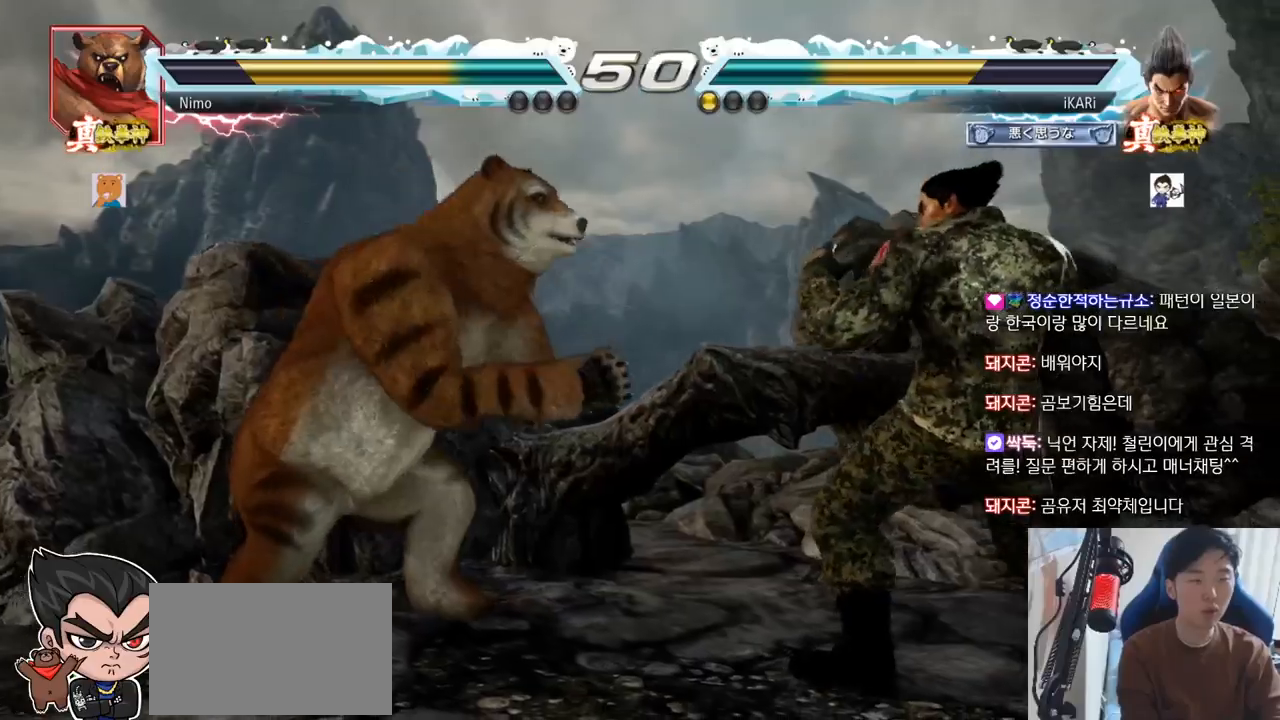
{"buttons": [], "left_stick": "center", "events": [[16, "left_stick", "center"], [83, "left_stick", "right"], [267, "left_stick", "center"], [400, "left_stick", "right"], [450, "left_stick", "center"]]}
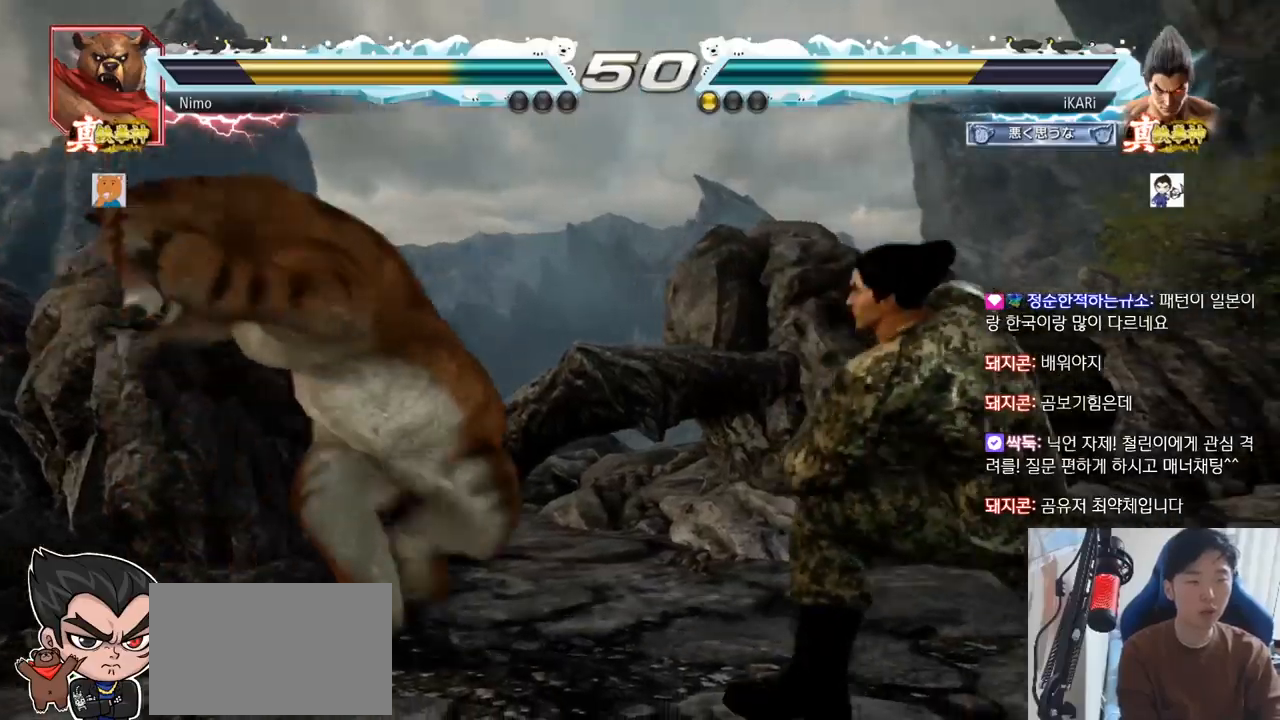
{"buttons": [], "left_stick": "center", "events": [[34, "left_stick", "right"], [251, "left_stick", "center"], [317, "left_stick", "left"], [367, "left_stick", "center"]]}
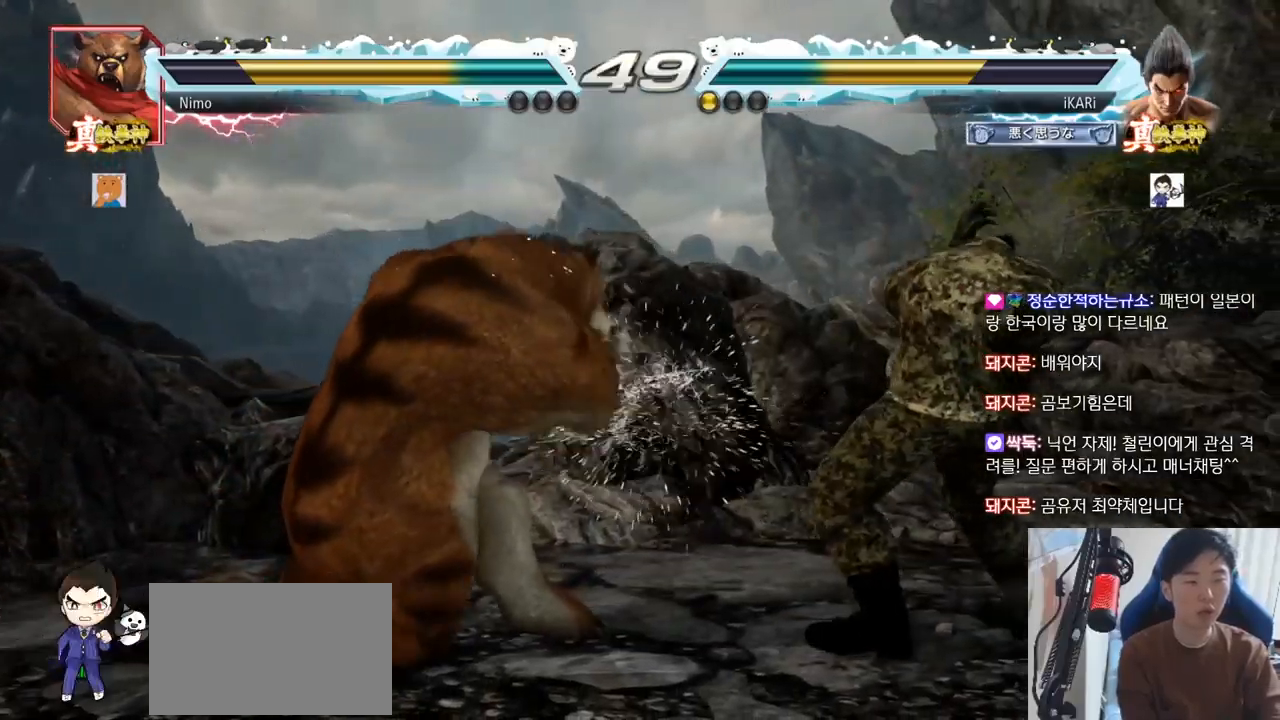
{"buttons": [], "left_stick": "center", "events": [[183, "left_stick", "left"], [317, "left_stick", "center"]]}